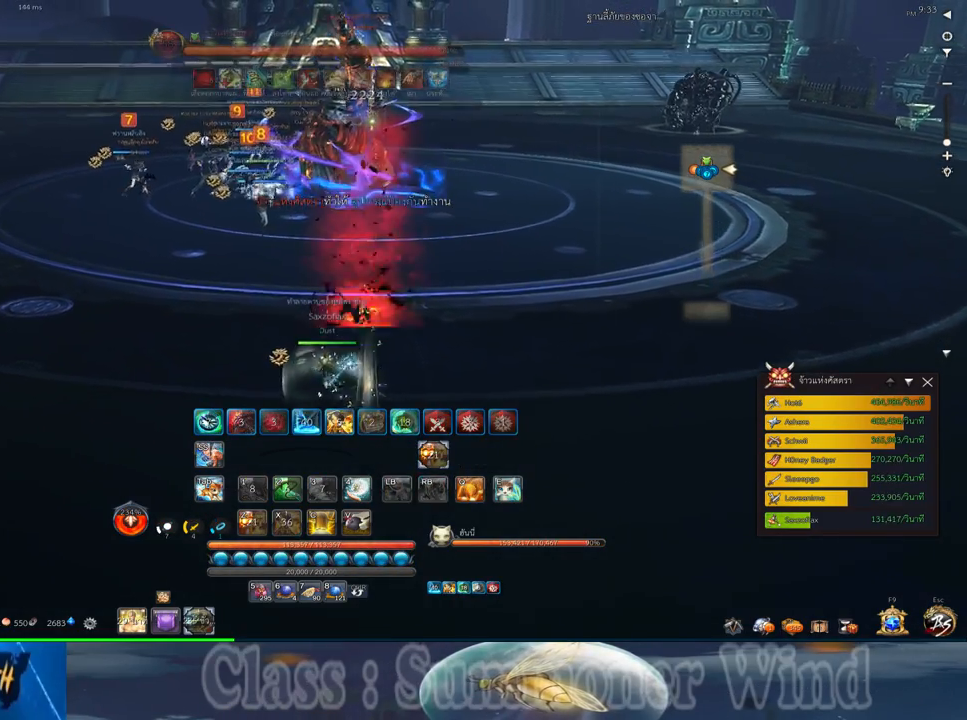
Gameplay with keyboard and mouse; each line is a JSON object with the keys and mouse buttons held at the frame after it. "events" lists presses ("down") and releases ("up") of "1", "2", "3", "4", "5", "a", "alt", "c", "ctrl", "d", "e", "f", "q", "r", "s", "shift", "space", "tab", "v", "w", "x", "z", "mouse_left", "mouse_middle", "mouse_right", "mouse_wheel_up" and "mouse_wheel_down" between this image and that frame as [ms after this image, input, new state], when the widget could be followed in between. "mouse_left", "mouse_middle", "mouse_right", "mouse_wheel_up", "mouse_wheel_down" = the "left", "middle", "right", "wheel_up", "wheel_down" buttons of the "mouse" list. No other keys are recorded. Not read: mouse_move.
{"keys": ["a", "space"], "mouse": [], "events": [[67, "w", "up"], [133, "mouse_left", "down"], [167, "mouse_left", "up"], [167, "mouse_right", "down"], [200, "f", "down"], [200, "mouse_right", "up"], [233, "f", "up"], [233, "mouse_left", "down"], [267, "mouse_left", "up"], [267, "mouse_right", "down"], [317, "mouse_right", "up"], [483, "space", "down"]]}
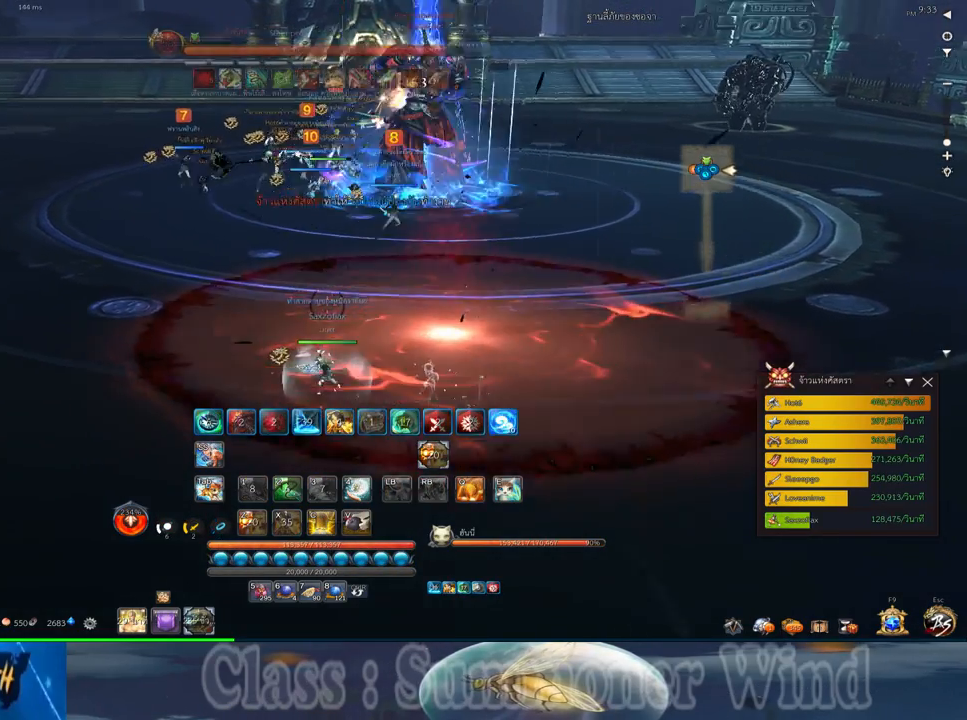
{"keys": ["a", "e"], "mouse": [], "events": [[83, "e", "down"], [117, "space", "up"], [150, "e", "up"], [300, "e", "down"], [367, "e", "up"], [467, "e", "down"]]}
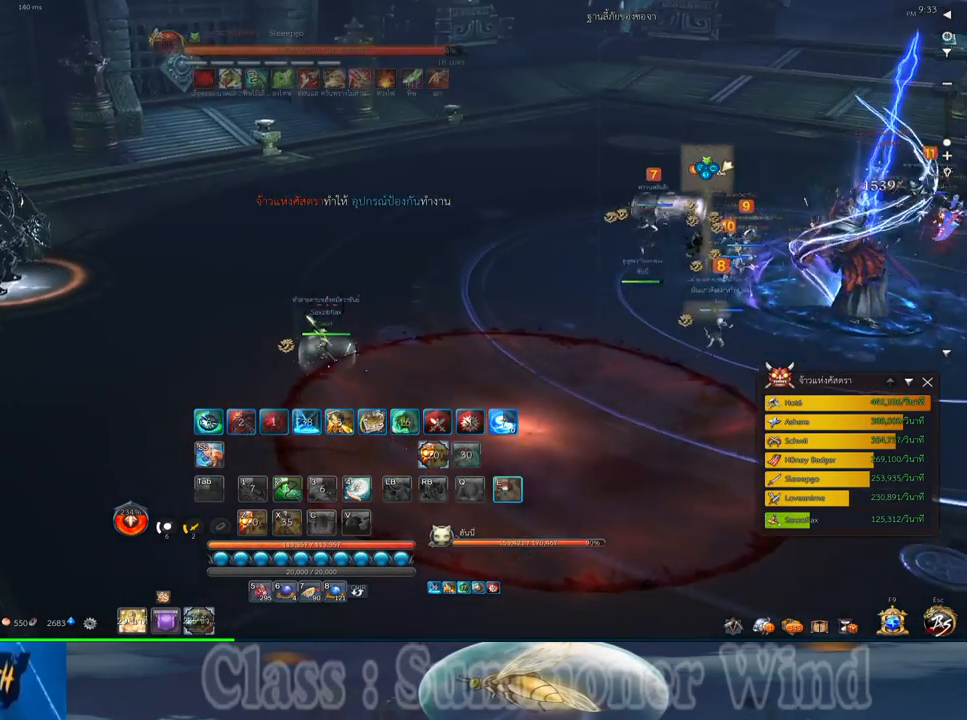
{"keys": ["a"], "mouse": [], "events": [[67, "e", "up"]]}
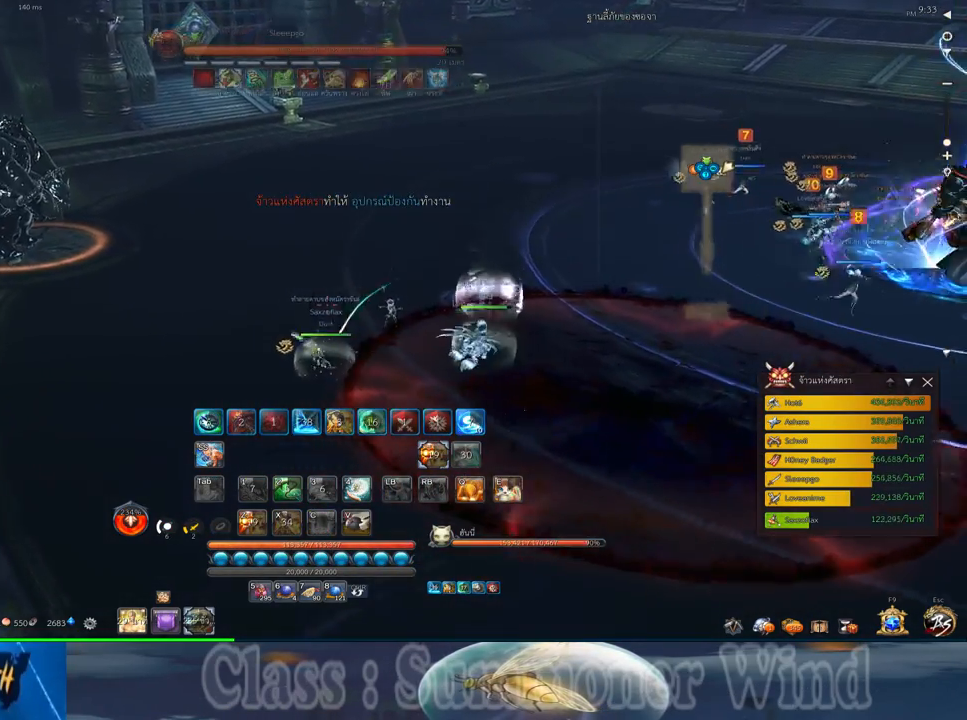
{"keys": ["a", "w"], "mouse": [], "events": [[17, "w", "down"]]}
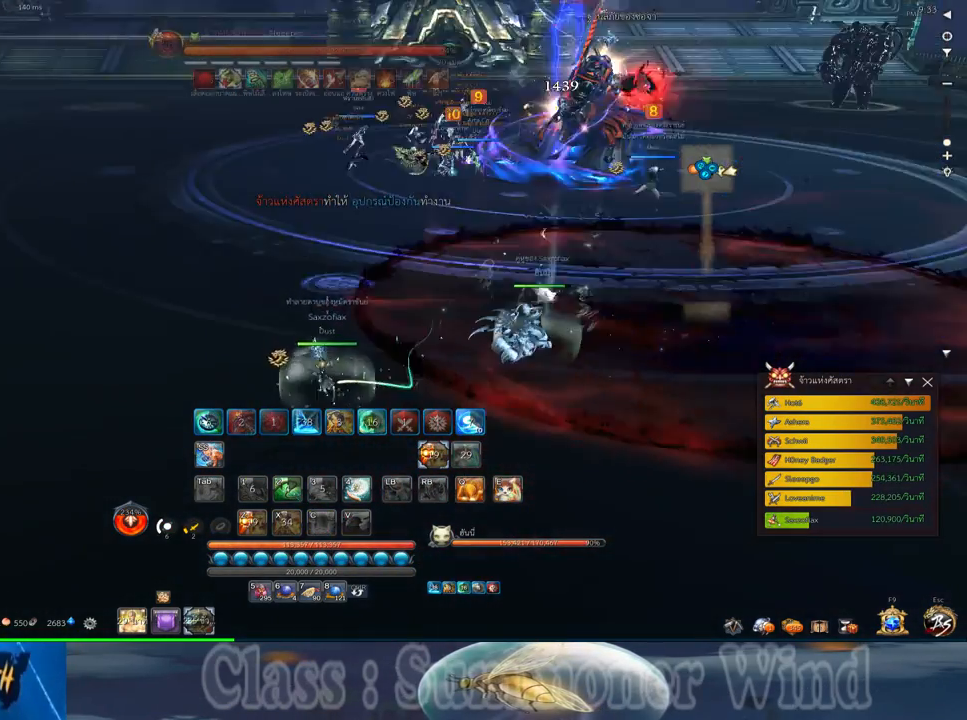
{"keys": ["a", "w"], "mouse": [], "events": []}
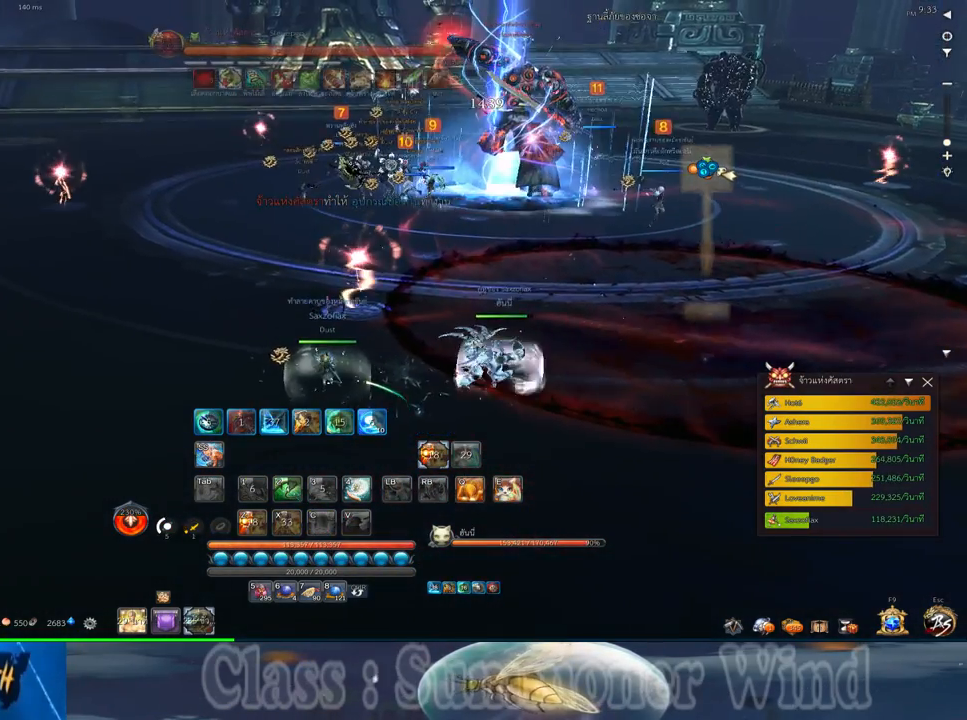
{"keys": ["w"], "mouse": [], "events": [[383, "a", "up"]]}
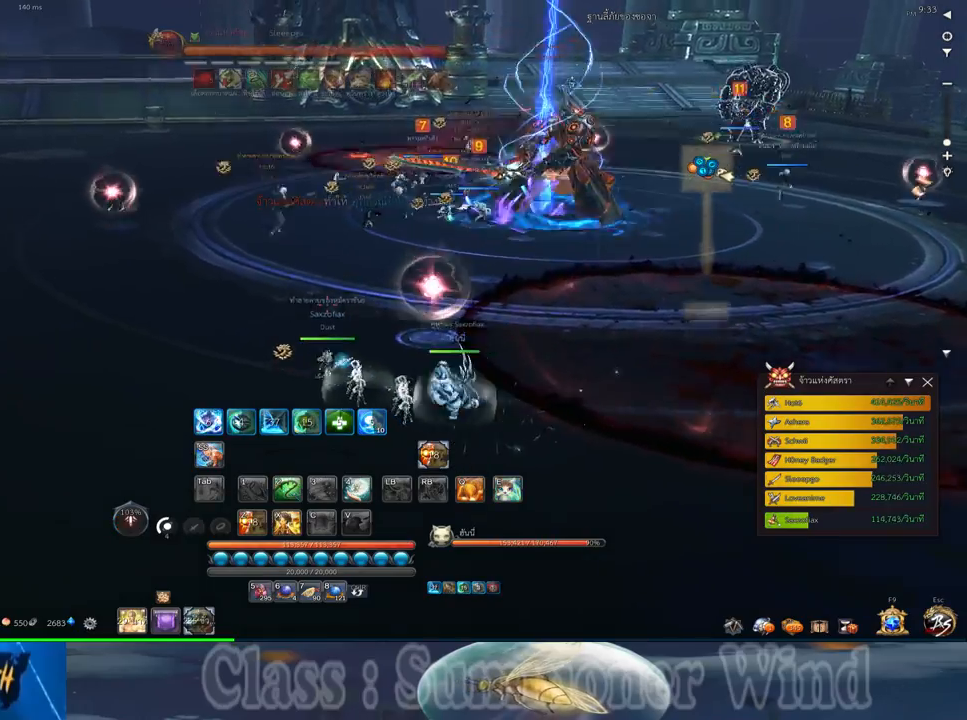
{"keys": ["a", "w"], "mouse": [], "events": [[83, "z", "down"], [183, "z", "up"], [467, "a", "down"]]}
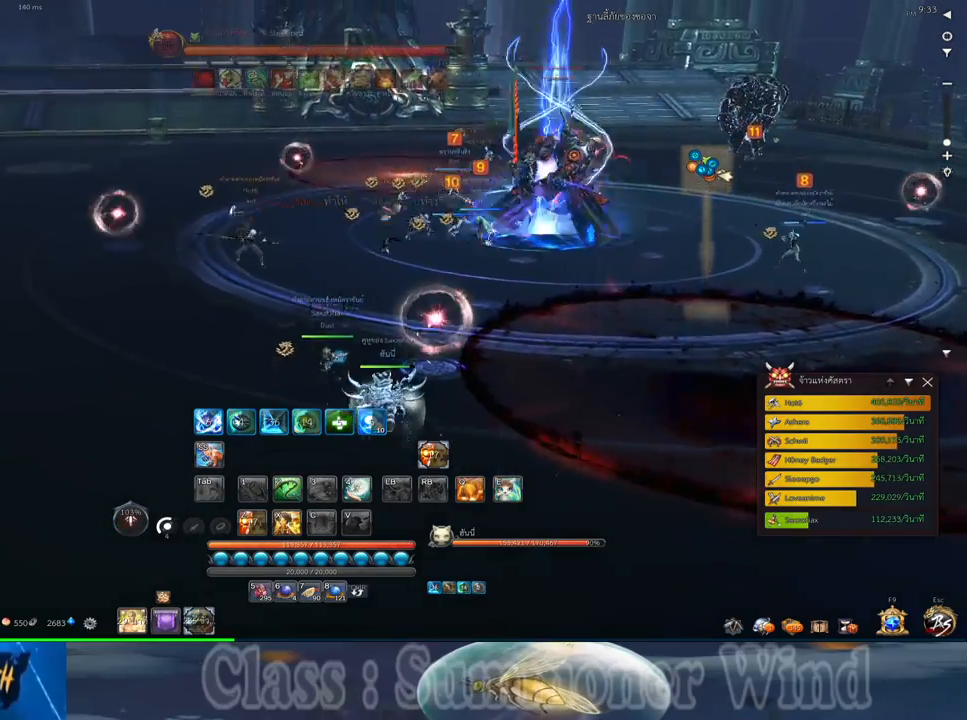
{"keys": ["a", "w"], "mouse": [], "events": [[133, "a", "up"], [483, "a", "down"]]}
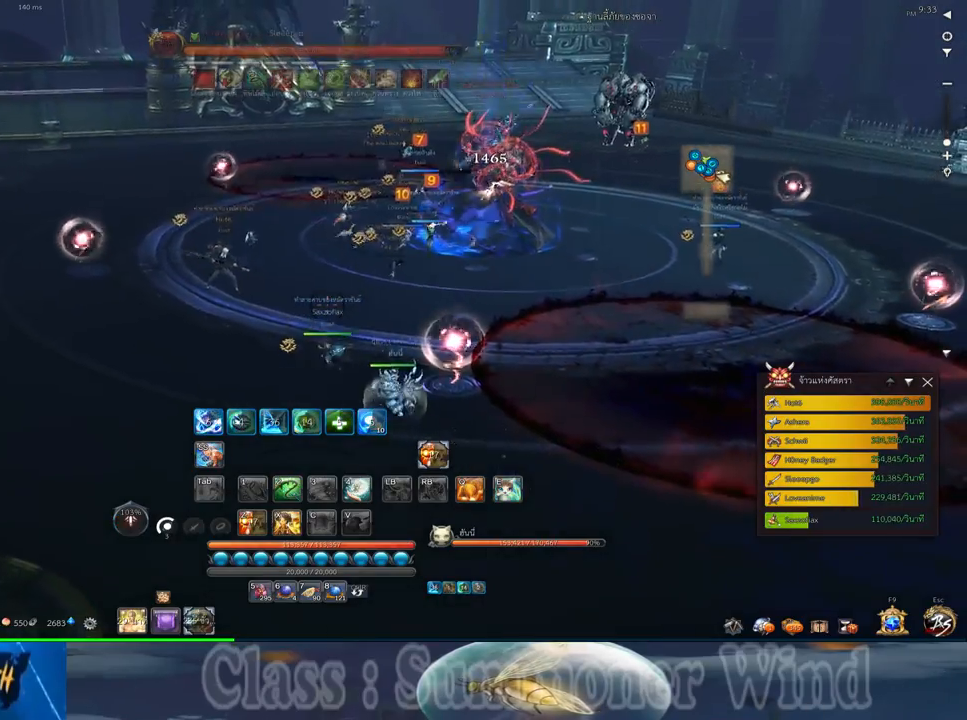
{"keys": ["w"], "mouse": [], "events": [[83, "a", "up"]]}
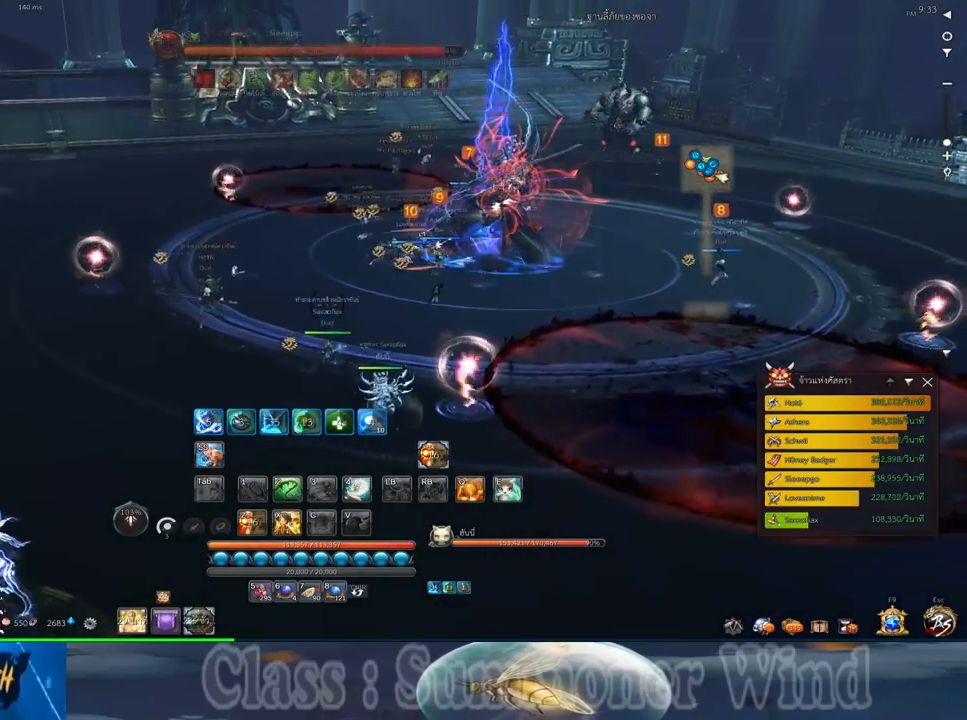
{"keys": ["w"], "mouse": [], "events": [[267, "a", "down"], [383, "a", "up"]]}
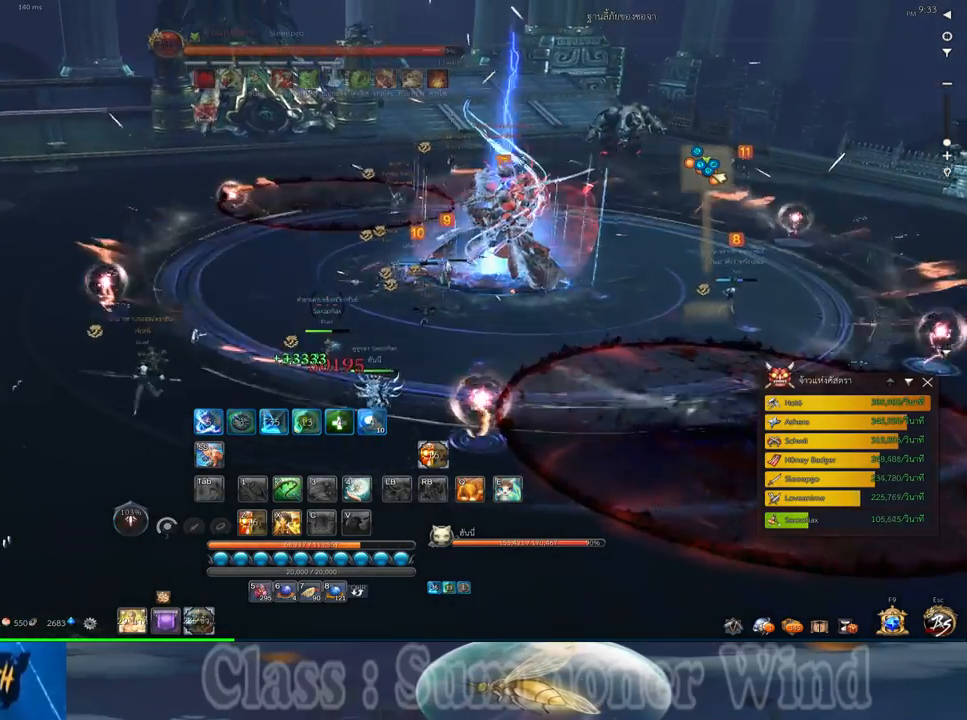
{"keys": ["w"], "mouse": [], "events": [[83, "4", "down"], [250, "4", "up"]]}
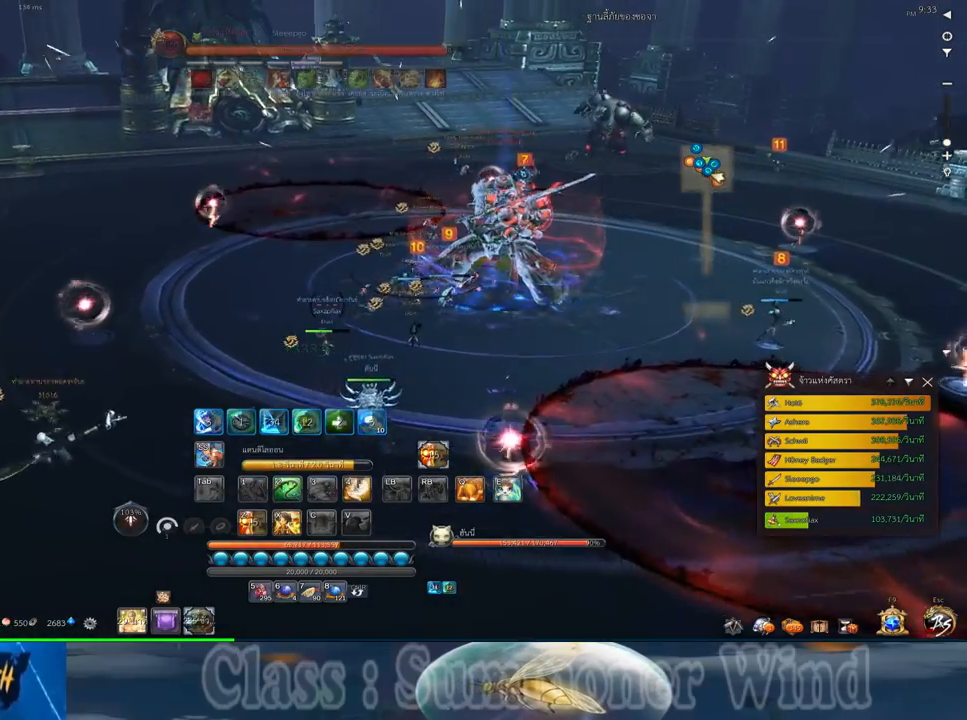
{"keys": ["w"], "mouse": [], "events": []}
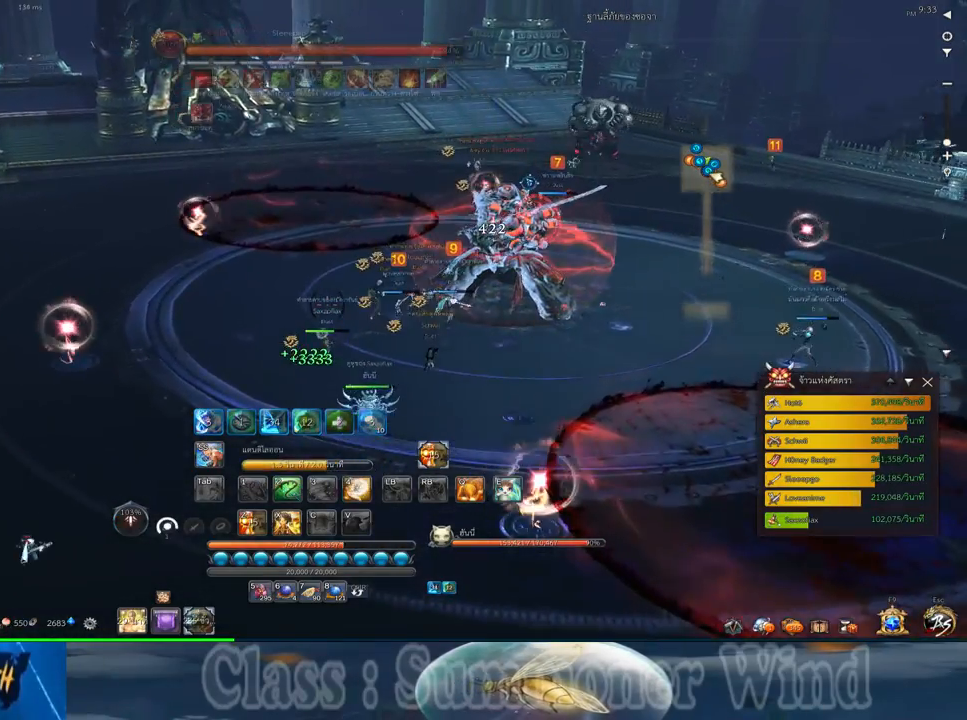
{"keys": ["w"], "mouse": [], "events": [[217, "4", "down"], [433, "4", "up"]]}
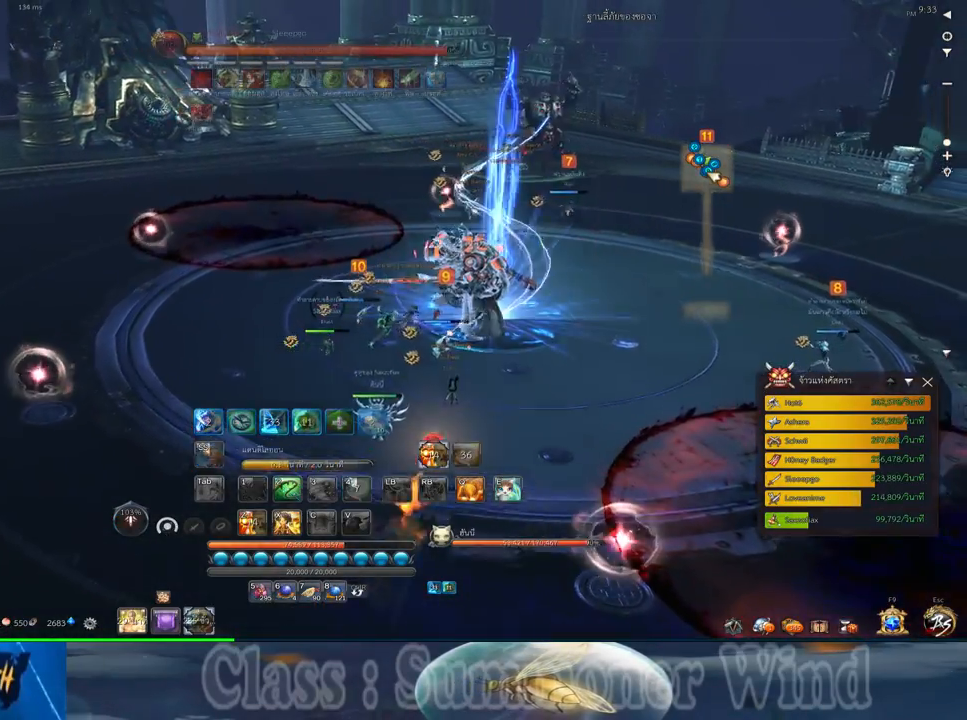
{"keys": ["w"], "mouse": [], "events": []}
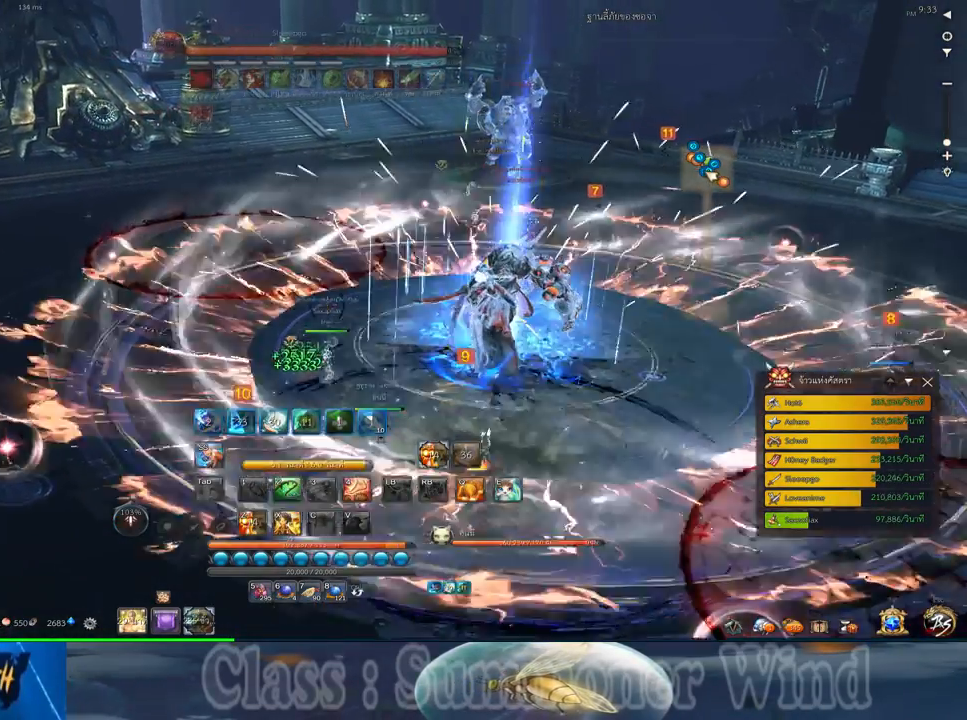
{"keys": ["w"], "mouse": [], "events": []}
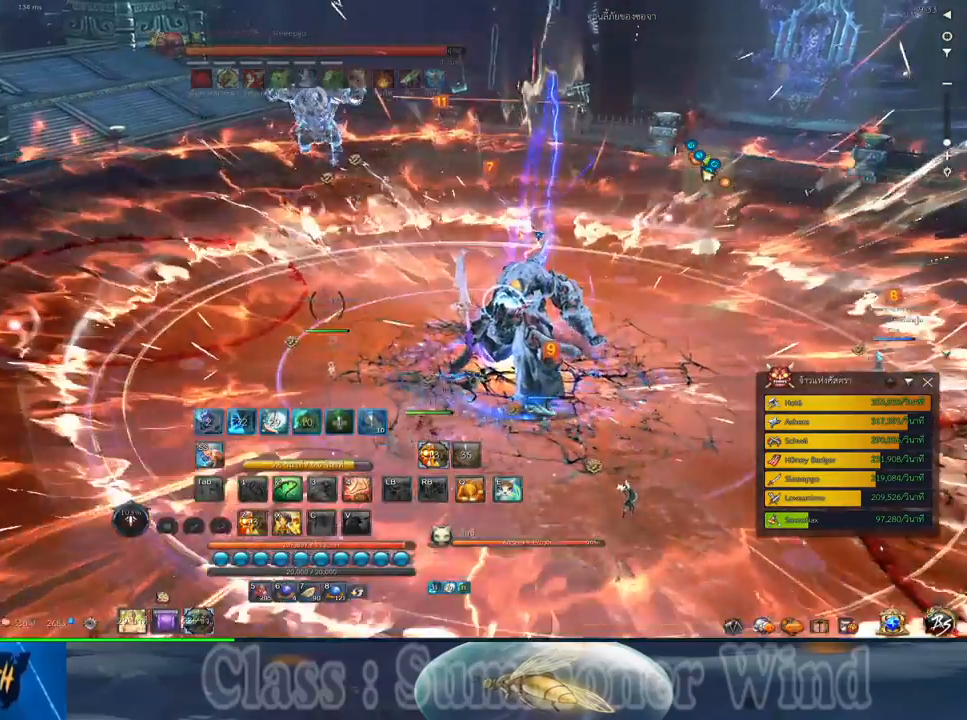
{"keys": ["d", "w"], "mouse": [], "events": [[33, "d", "down"]]}
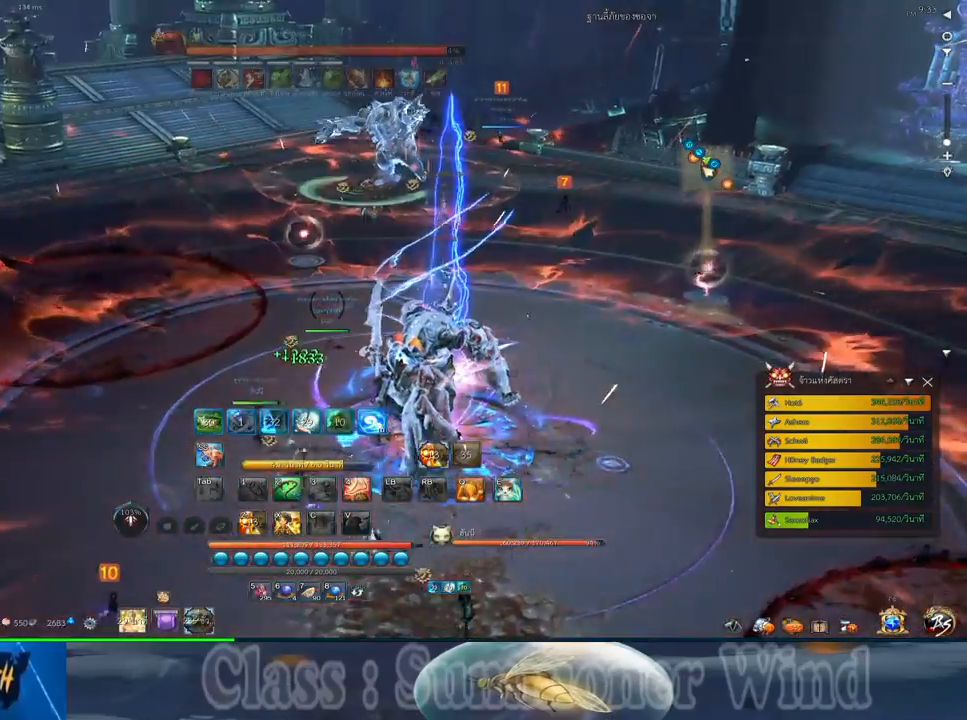
{"keys": ["d", "w"], "mouse": [], "events": []}
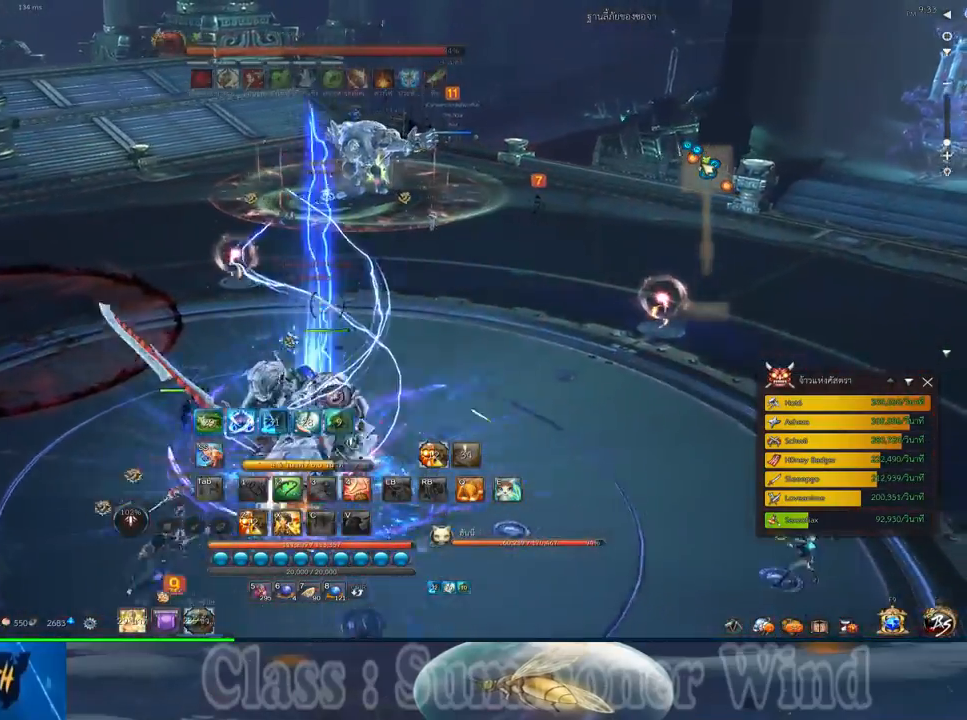
{"keys": ["d", "w"], "mouse": [], "events": []}
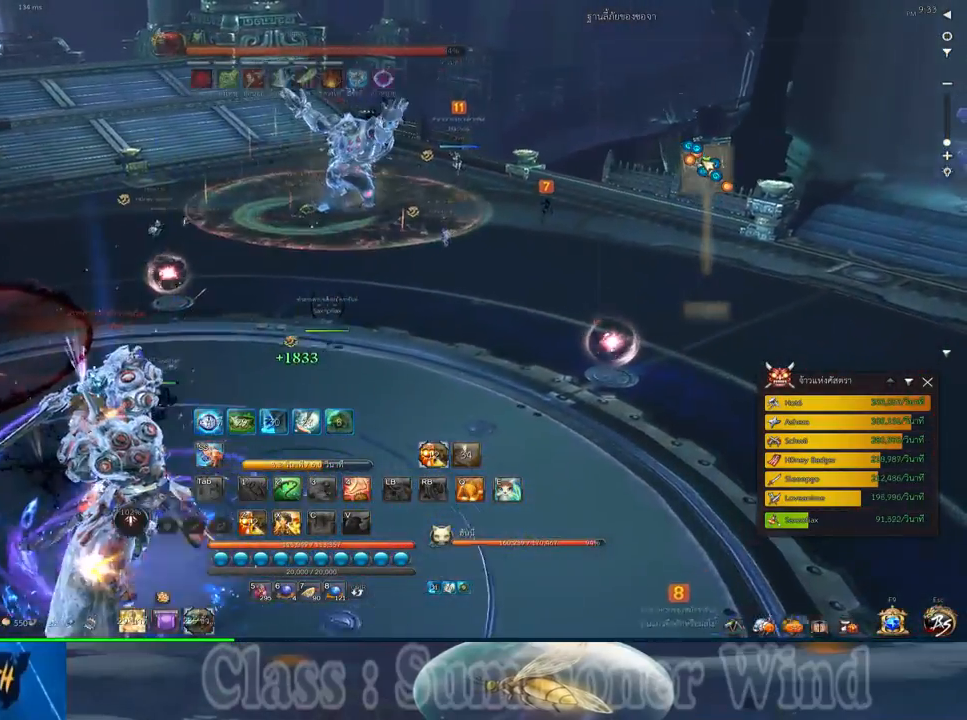
{"keys": ["d", "w"], "mouse": [], "events": []}
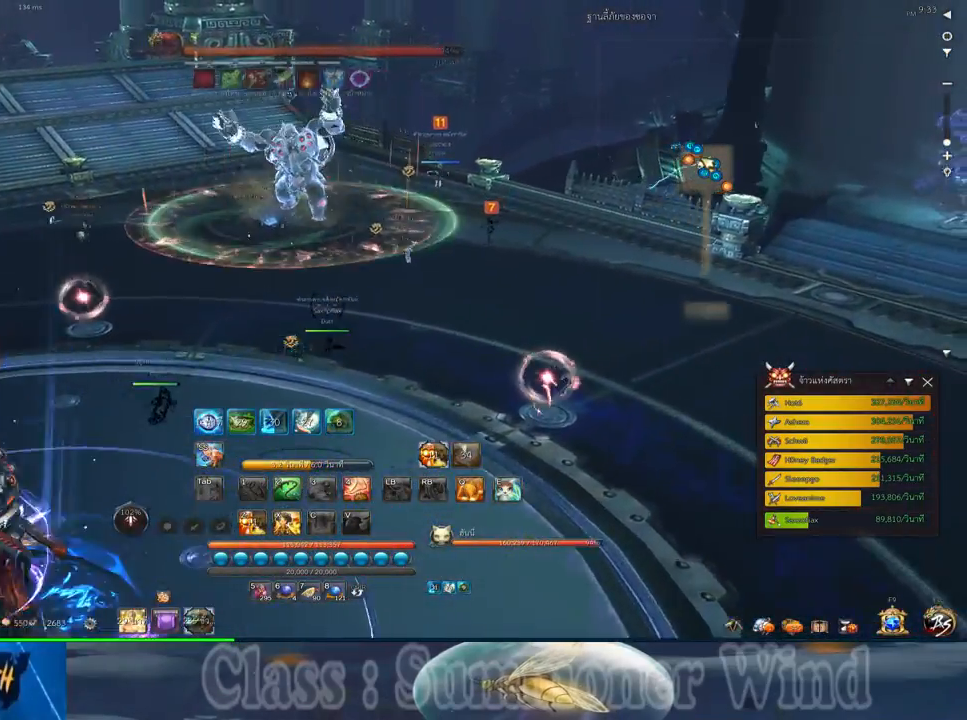
{"keys": ["d", "w"], "mouse": [], "events": []}
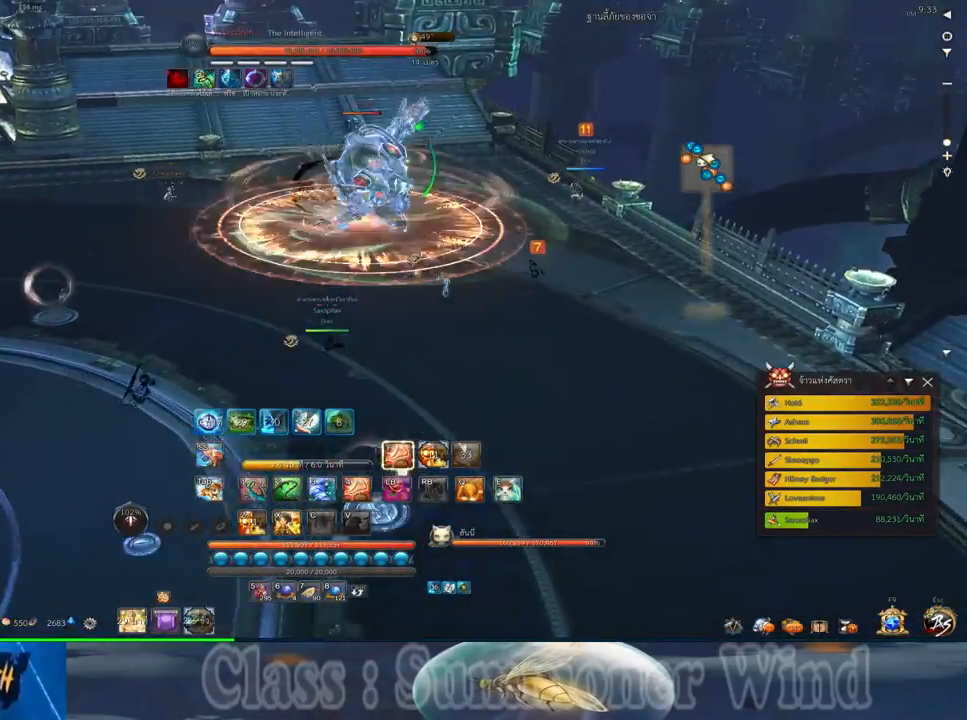
{"keys": ["d", "w"], "mouse": [], "events": []}
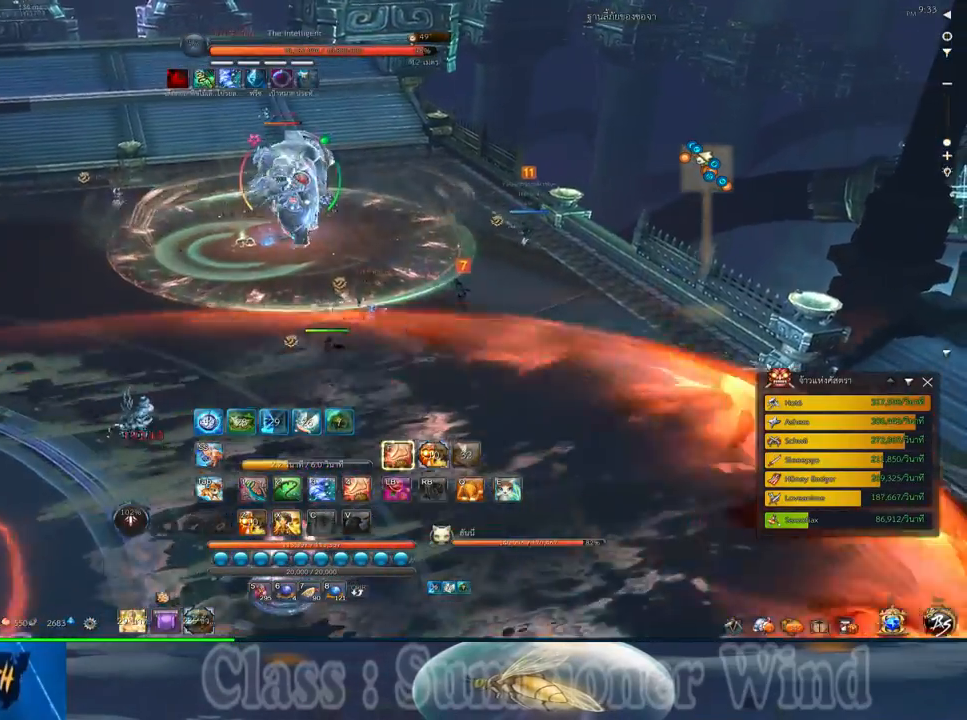
{"keys": ["d"], "mouse": [], "events": [[317, "mouse_left", "down"], [350, "mouse_left", "up"], [350, "mouse_right", "down"], [383, "f", "down"], [383, "mouse_right", "up"], [383, "w", "up"], [417, "f", "up"]]}
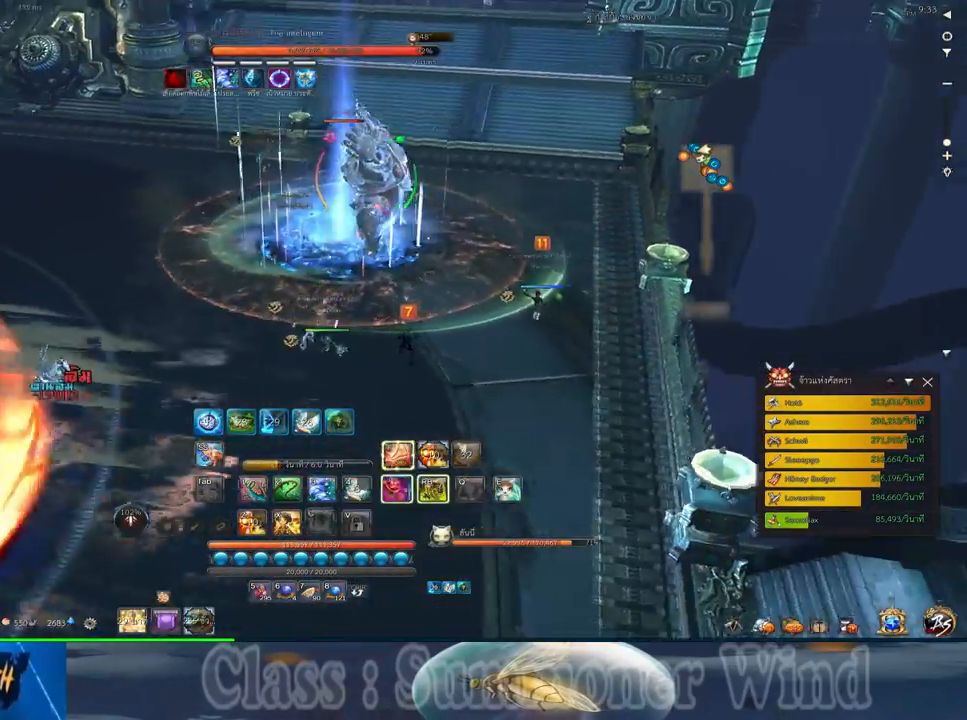
{"keys": ["d"], "mouse": ["left"], "events": [[100, "mouse_left", "down"], [133, "mouse_left", "up"], [133, "mouse_right", "down"], [167, "f", "down"], [167, "mouse_right", "up"], [200, "f", "up"], [200, "mouse_left", "down"], [233, "mouse_left", "up"], [233, "mouse_right", "down"], [267, "f", "down"], [267, "mouse_right", "up"], [300, "f", "up"], [367, "mouse_left", "down"], [400, "mouse_left", "up"], [483, "mouse_left", "down"]]}
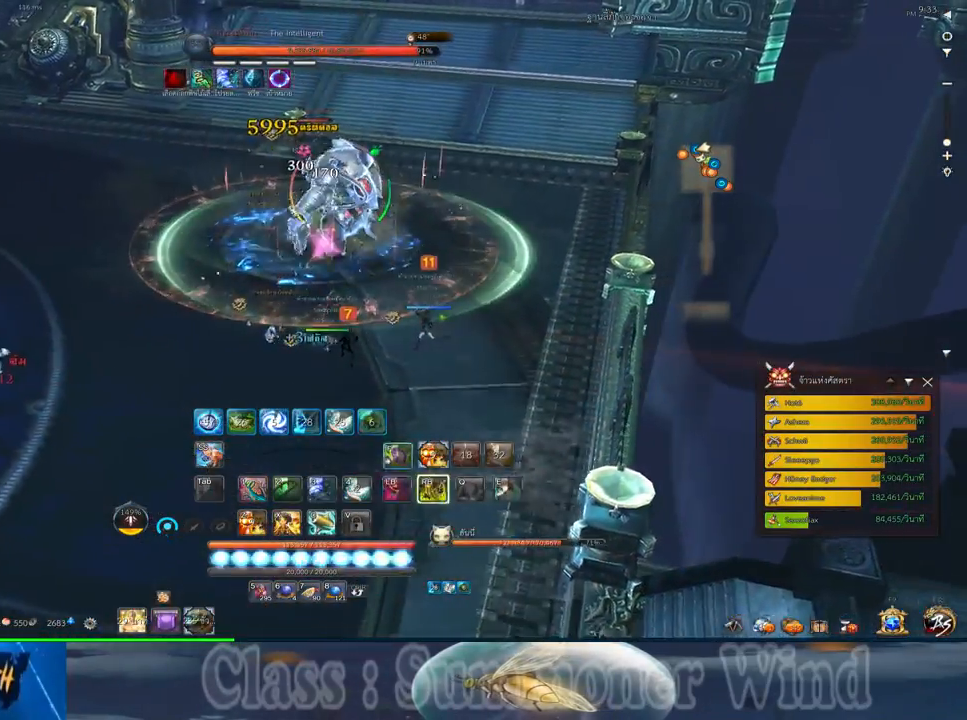
{"keys": ["a"], "mouse": ["right"], "events": [[17, "mouse_left", "up"], [17, "mouse_right", "down"], [50, "f", "down"], [50, "mouse_right", "up"], [83, "d", "up"], [83, "f", "up"], [83, "mouse_left", "down"], [117, "a", "down"], [117, "mouse_left", "up"], [117, "mouse_right", "down"], [150, "f", "down"], [150, "mouse_right", "up"], [183, "f", "up"], [250, "mouse_left", "down"], [300, "mouse_left", "up"], [367, "mouse_left", "down"], [400, "mouse_left", "up"], [400, "mouse_right", "down"], [433, "f", "down"], [433, "mouse_right", "up"], [467, "f", "up"], [500, "mouse_right", "down"]]}
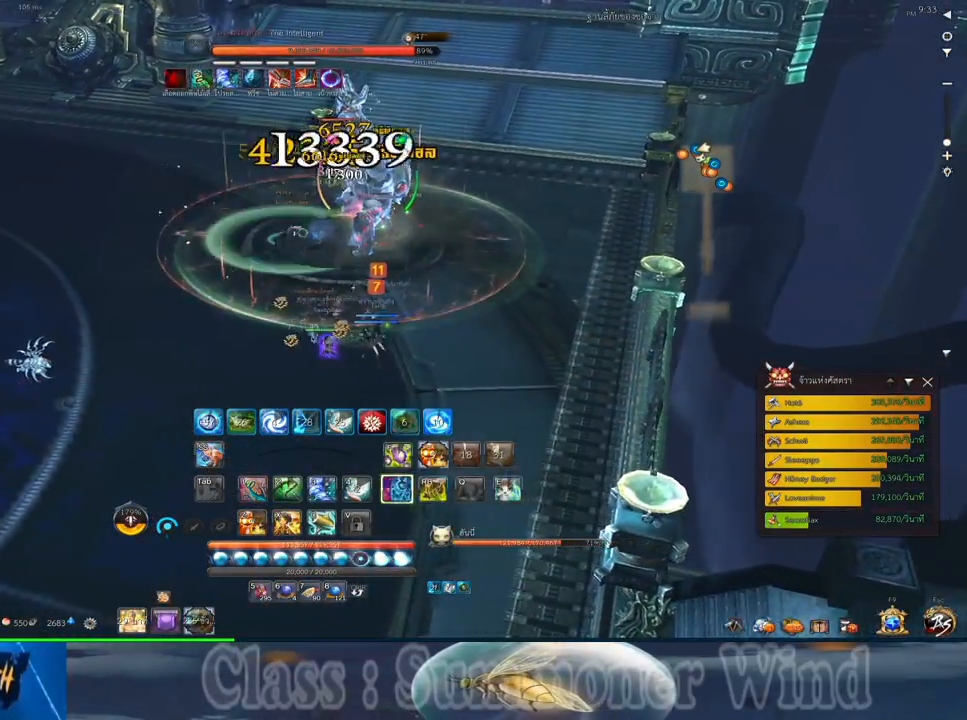
{"keys": ["d"], "mouse": [], "events": [[33, "f", "down"], [33, "mouse_right", "up"], [67, "f", "up"], [133, "mouse_left", "down"], [183, "mouse_left", "up"], [183, "mouse_right", "down"], [217, "mouse_right", "up"], [250, "a", "up"], [250, "d", "down"], [250, "mouse_left", "down"], [283, "mouse_left", "up"], [283, "mouse_right", "down"], [317, "f", "down"], [317, "mouse_right", "up"], [350, "f", "up"], [417, "f", "down"], [450, "f", "up"]]}
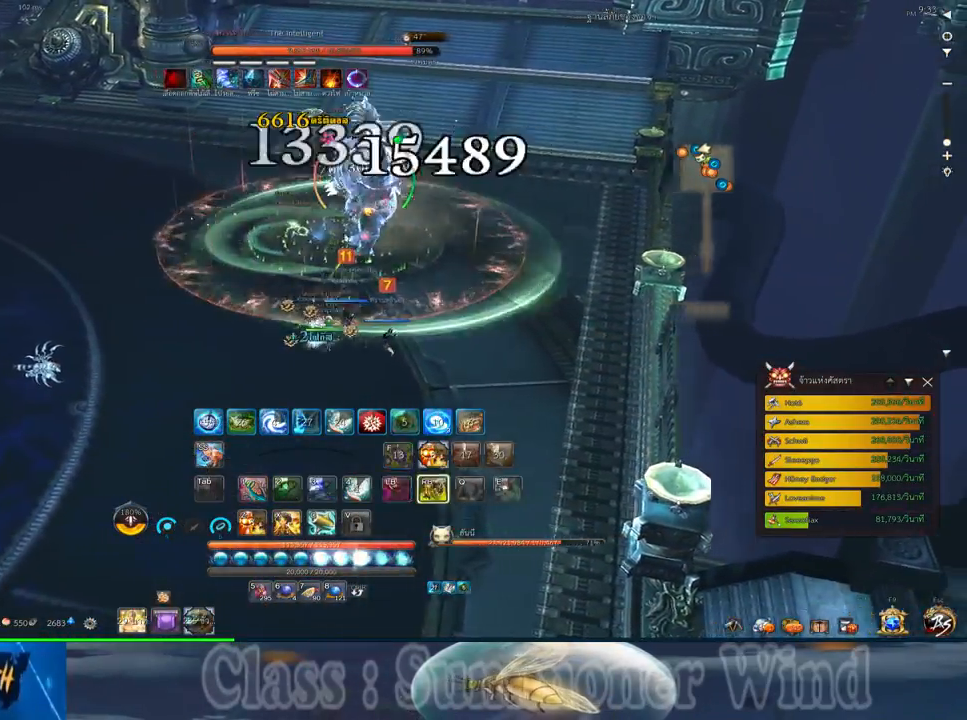
{"keys": ["f", "w"], "mouse": [], "events": [[33, "mouse_left", "down"], [67, "mouse_left", "up"], [67, "mouse_right", "down"], [100, "f", "down"], [100, "mouse_right", "up"], [133, "f", "up"], [133, "mouse_left", "down"], [167, "mouse_left", "up"], [167, "mouse_right", "down"], [200, "f", "down"], [200, "mouse_right", "up"], [233, "f", "up"], [400, "mouse_left", "down"], [450, "d", "up"], [450, "mouse_left", "up"], [450, "mouse_right", "down"], [483, "f", "down"], [483, "mouse_right", "up"], [483, "w", "down"]]}
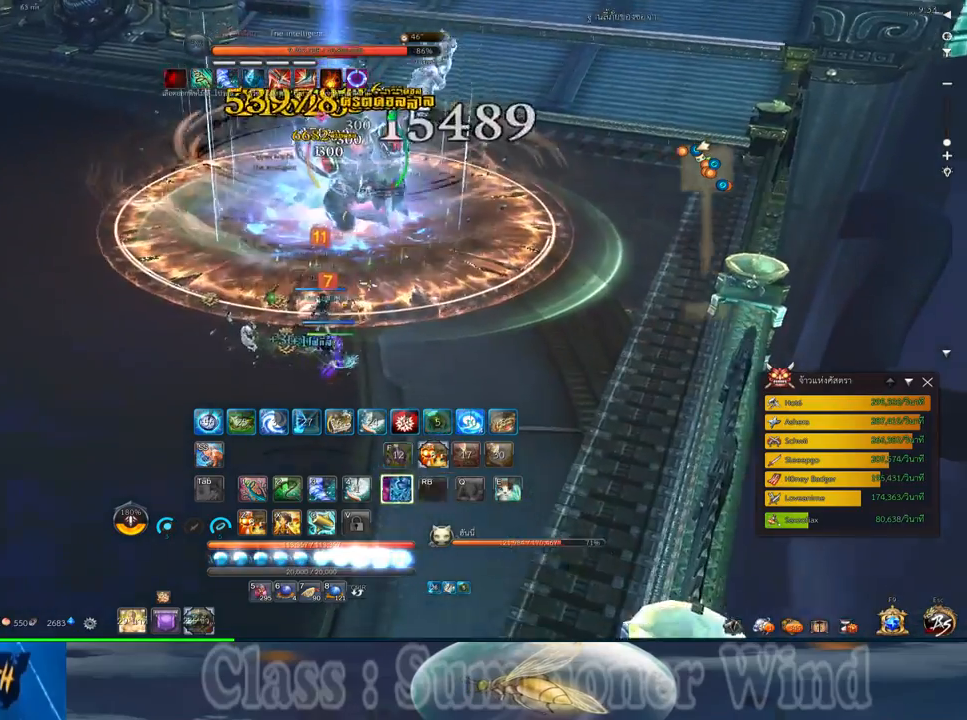
{"keys": ["d"], "mouse": [], "events": [[17, "f", "up"], [50, "mouse_right", "down"], [83, "f", "down"], [83, "mouse_right", "up"], [83, "w", "up"], [117, "f", "up"], [183, "mouse_left", "down"], [233, "mouse_left", "up"], [300, "mouse_left", "down"], [333, "mouse_left", "up"], [333, "mouse_right", "down"], [367, "f", "down"], [367, "mouse_right", "up"], [400, "f", "up"], [433, "mouse_right", "down"], [467, "d", "down"], [467, "f", "down"], [467, "mouse_right", "up"], [500, "f", "up"]]}
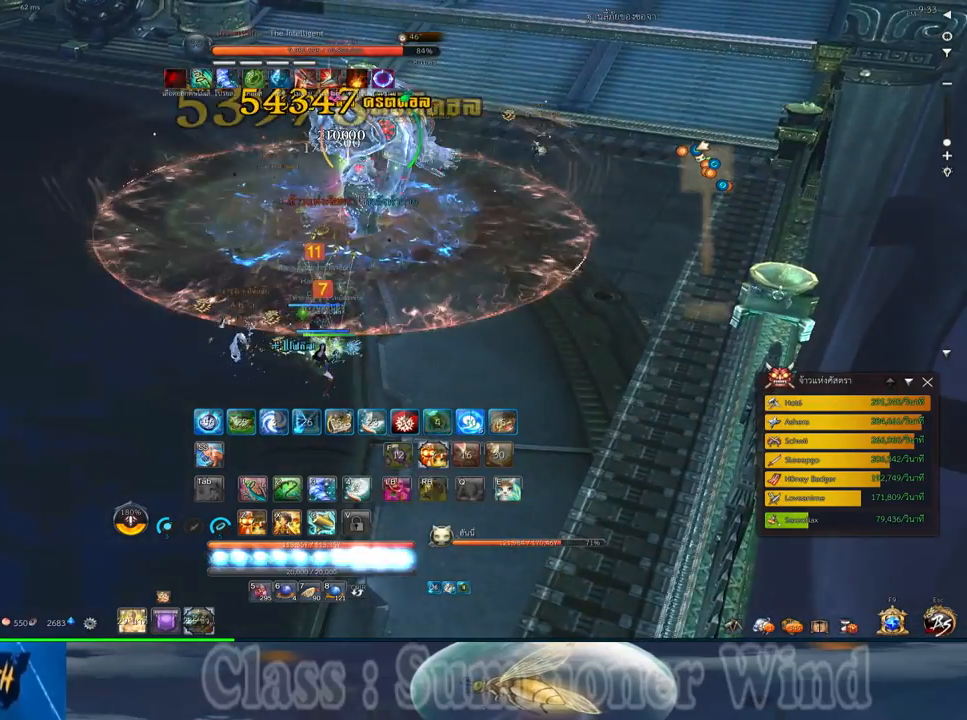
{"keys": ["3"], "mouse": ["right"], "events": [[83, "d", "up"], [83, "mouse_left", "down"], [117, "3", "down"], [117, "mouse_left", "up"], [117, "mouse_right", "down"], [150, "f", "down"], [150, "mouse_right", "up"], [183, "3", "up"], [183, "f", "up"], [183, "mouse_left", "down"], [217, "mouse_left", "up"], [217, "mouse_right", "down"], [250, "f", "down"], [250, "mouse_right", "up"], [283, "3", "down"], [283, "f", "up"], [350, "3", "up"], [467, "3", "down"], [467, "mouse_left", "down"], [500, "mouse_left", "up"], [500, "mouse_right", "down"]]}
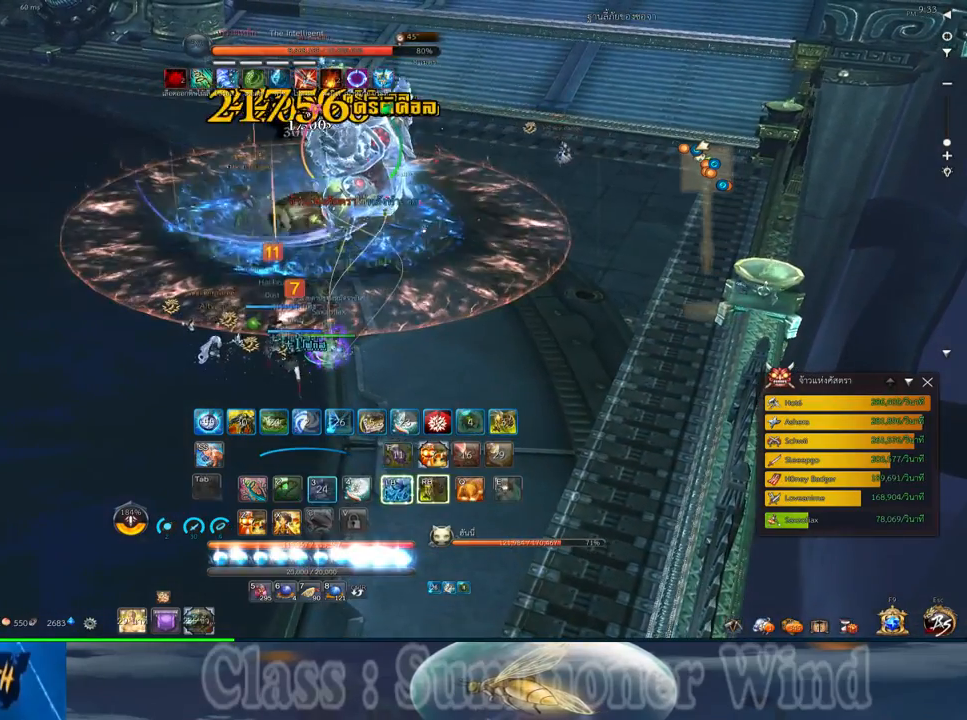
{"keys": [], "mouse": ["right"], "events": [[33, "3", "up"], [33, "f", "down"], [33, "mouse_right", "up"], [67, "f", "up"], [67, "mouse_left", "down"], [100, "mouse_left", "up"], [100, "mouse_right", "down"], [133, "3", "down"], [133, "f", "down"], [133, "mouse_right", "up"], [167, "f", "up"], [200, "3", "up"], [233, "mouse_left", "down"], [283, "mouse_left", "up"], [350, "mouse_left", "down"], [350, "w", "down"], [383, "mouse_left", "up"], [383, "mouse_right", "down"], [417, "f", "down"], [417, "mouse_right", "up"], [450, "f", "up"], [483, "mouse_right", "down"], [483, "w", "up"]]}
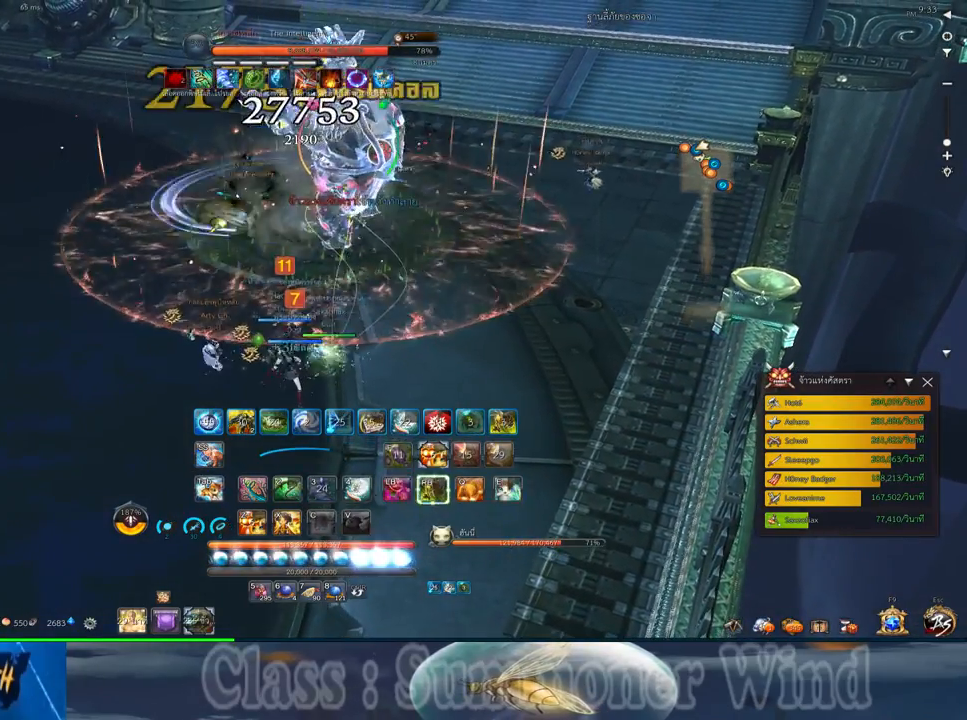
{"keys": ["1", "2"], "mouse": [], "events": [[17, "f", "down"], [17, "mouse_right", "up"], [50, "f", "up"], [83, "1", "down"], [133, "mouse_left", "down"], [167, "1", "up"], [167, "mouse_left", "up"], [167, "mouse_right", "down"], [200, "mouse_right", "up"], [233, "mouse_left", "down"], [267, "1", "down"], [267, "mouse_left", "up"], [267, "mouse_right", "down"], [300, "f", "down"], [300, "mouse_right", "up"], [333, "f", "up"], [367, "1", "up"], [400, "f", "down"], [433, "1", "down"], [433, "2", "down"], [433, "f", "up"]]}
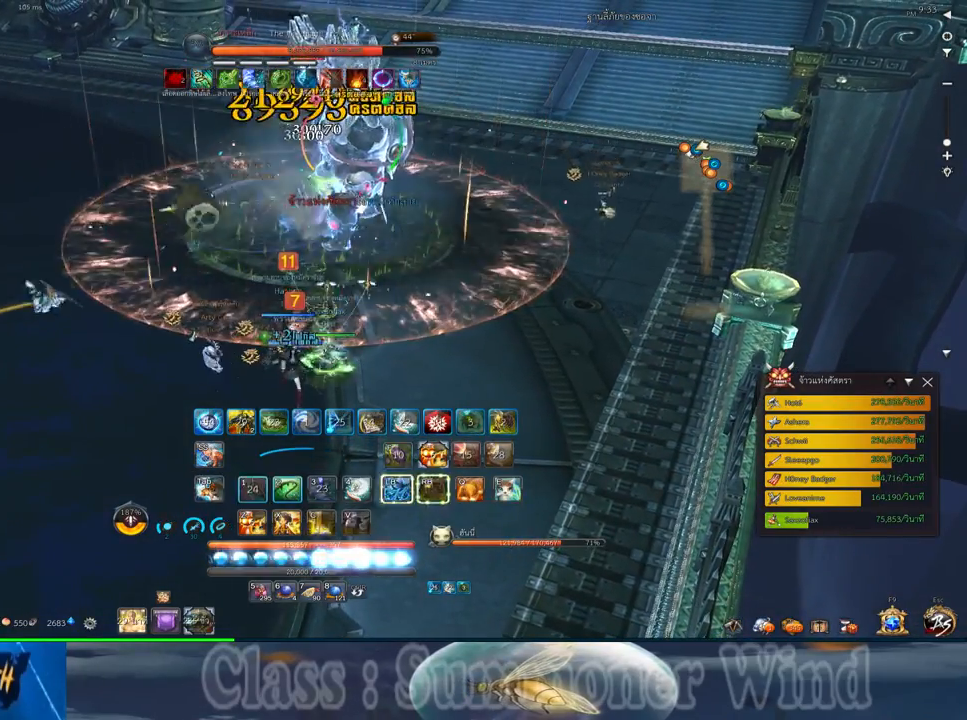
{"keys": ["1", "2"], "mouse": [], "events": [[17, "mouse_left", "down"], [50, "1", "up"], [50, "2", "up"], [50, "mouse_left", "up"], [50, "mouse_right", "down"], [83, "f", "down"], [83, "mouse_right", "up"], [117, "f", "up"], [117, "mouse_left", "down"], [150, "1", "down"], [150, "2", "down"], [150, "mouse_left", "up"], [150, "mouse_right", "down"], [183, "f", "down"], [183, "mouse_right", "up"], [217, "1", "up"], [217, "2", "up"], [217, "f", "up"], [317, "1", "down"], [317, "2", "down"], [400, "1", "up"], [400, "2", "up"], [400, "mouse_left", "down"], [433, "mouse_left", "up"], [433, "mouse_right", "down"], [467, "f", "down"], [467, "mouse_right", "up"], [500, "1", "down"], [500, "2", "down"], [500, "f", "up"]]}